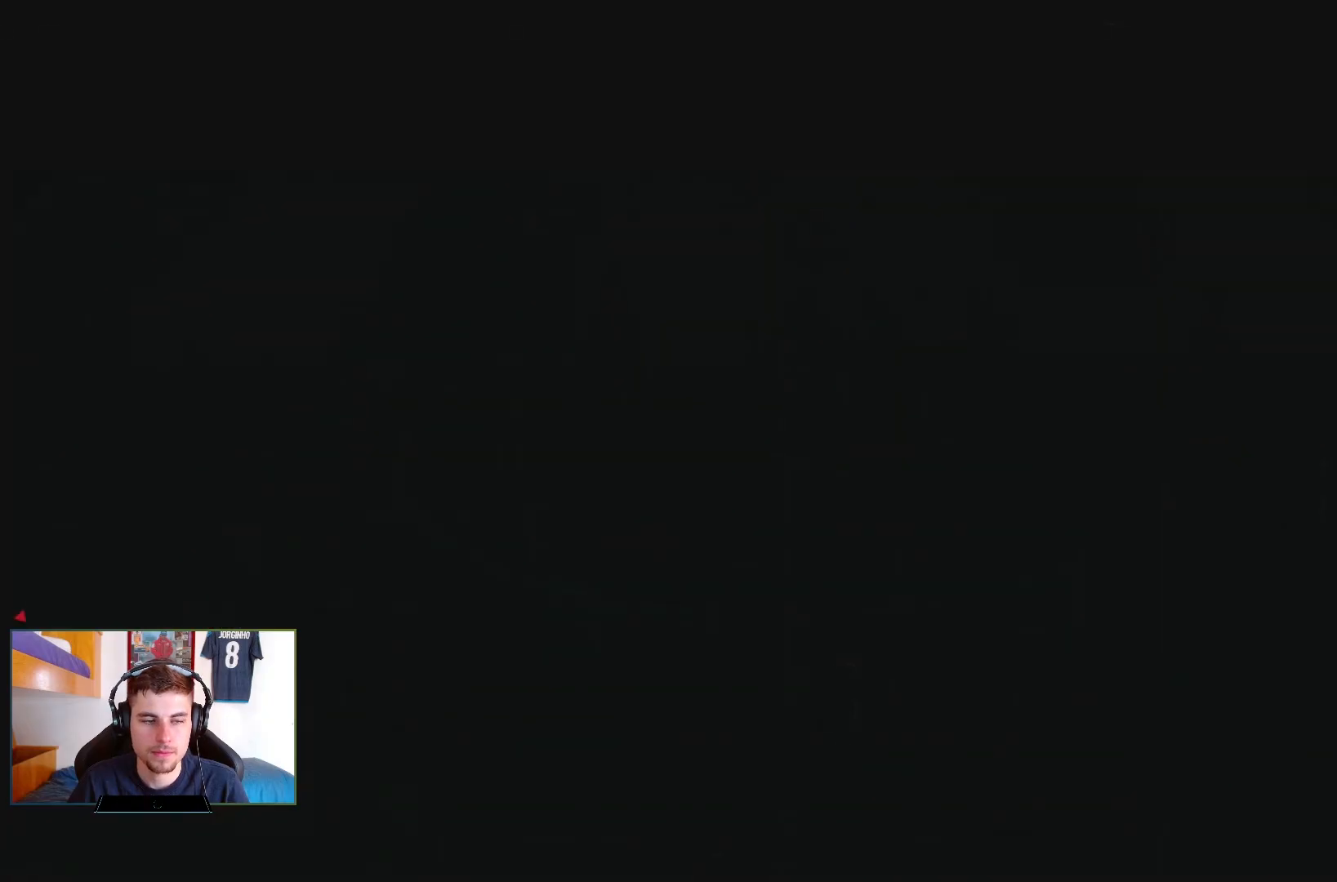
Gameplay with a controller (PlayStation layout); each line is a JSON object with the inputs held at the frame after it. "events" lists button and stick changes between this image and that frame as [ms after this image, input, new state], when the widget could be followed in between. Not read: L3 R1 R3.
{"buttons": [], "left_stick": "center", "right_stick": "center", "events": []}
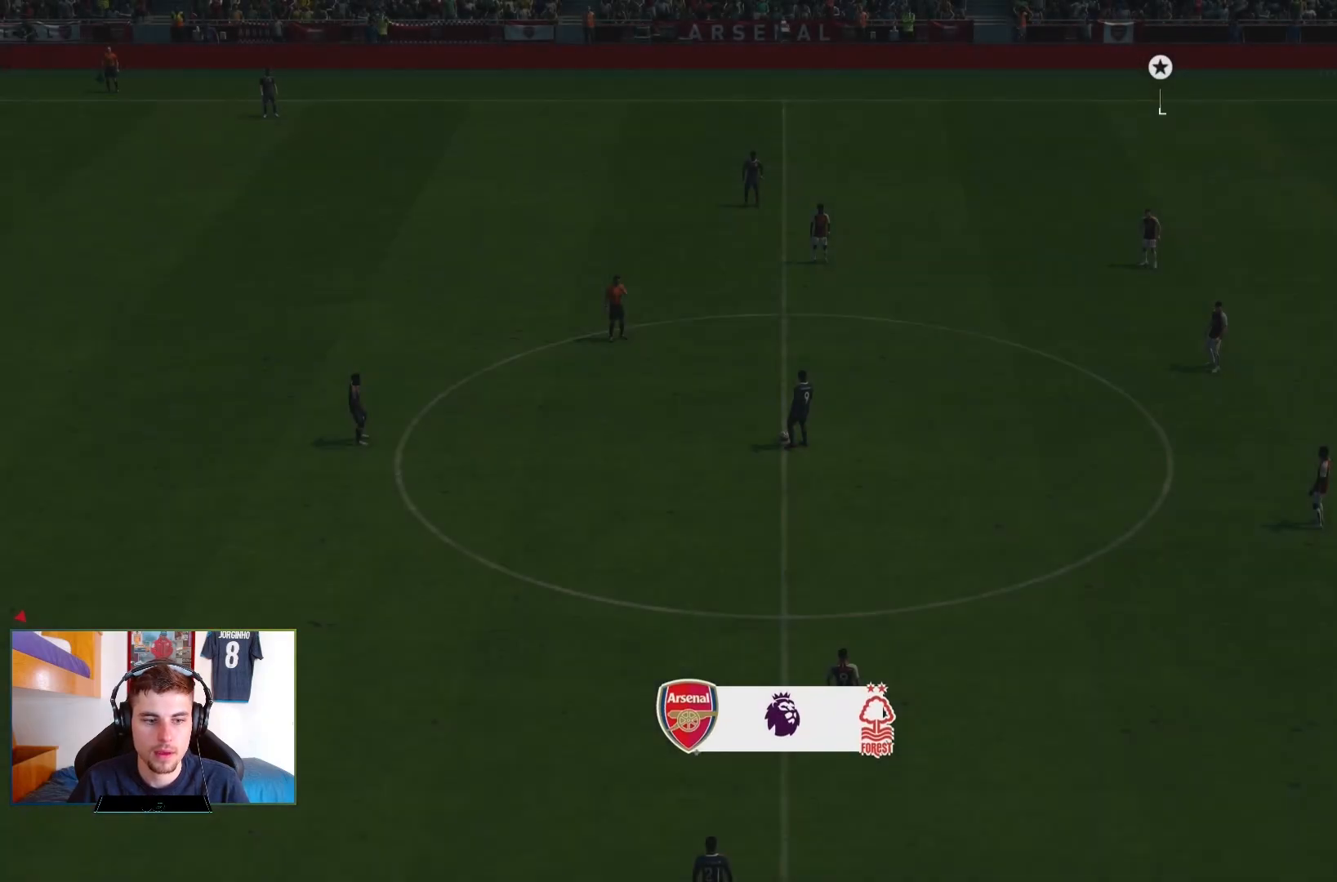
{"buttons": [], "left_stick": "center", "right_stick": "center", "events": []}
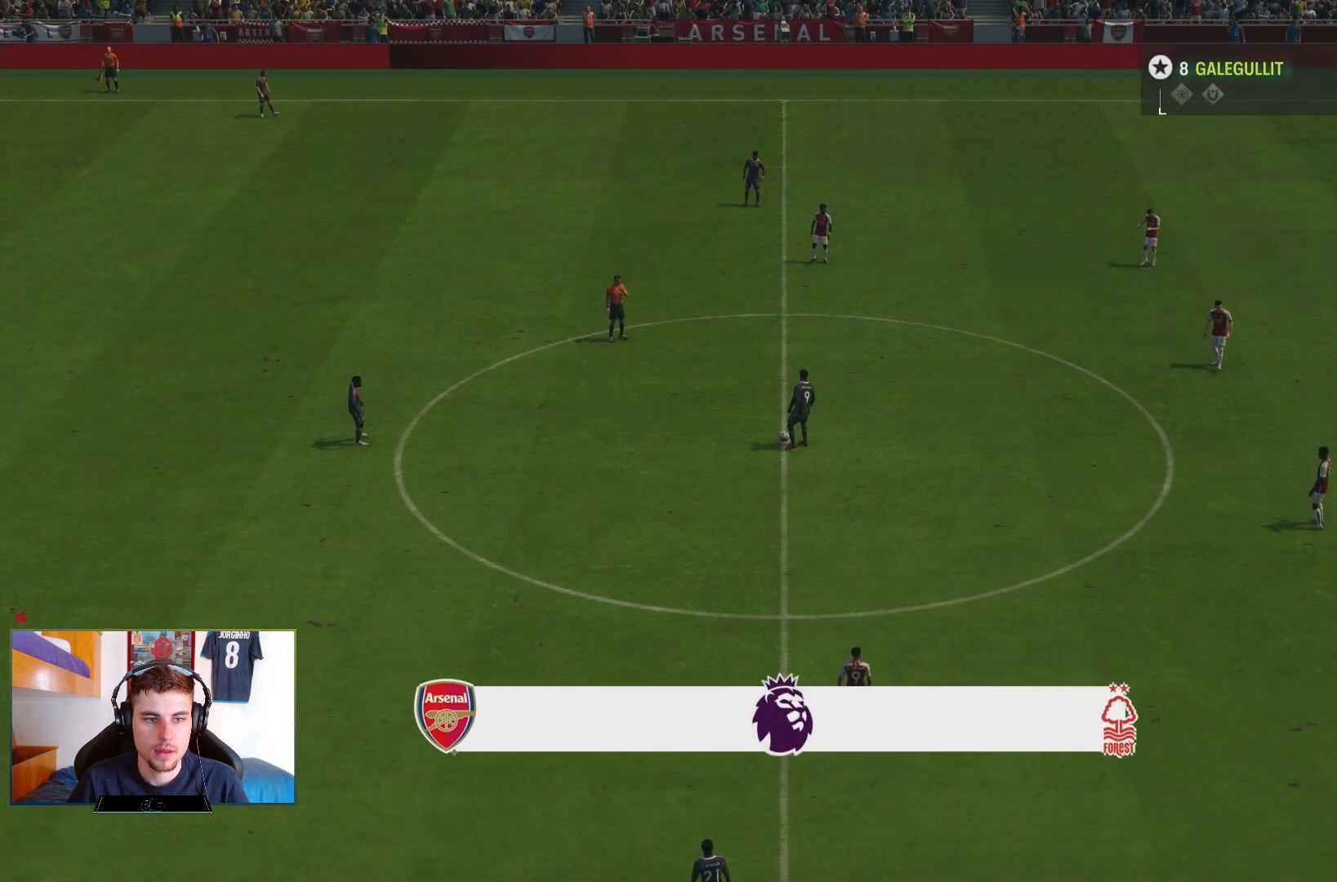
{"buttons": [], "left_stick": "center", "right_stick": "center", "events": []}
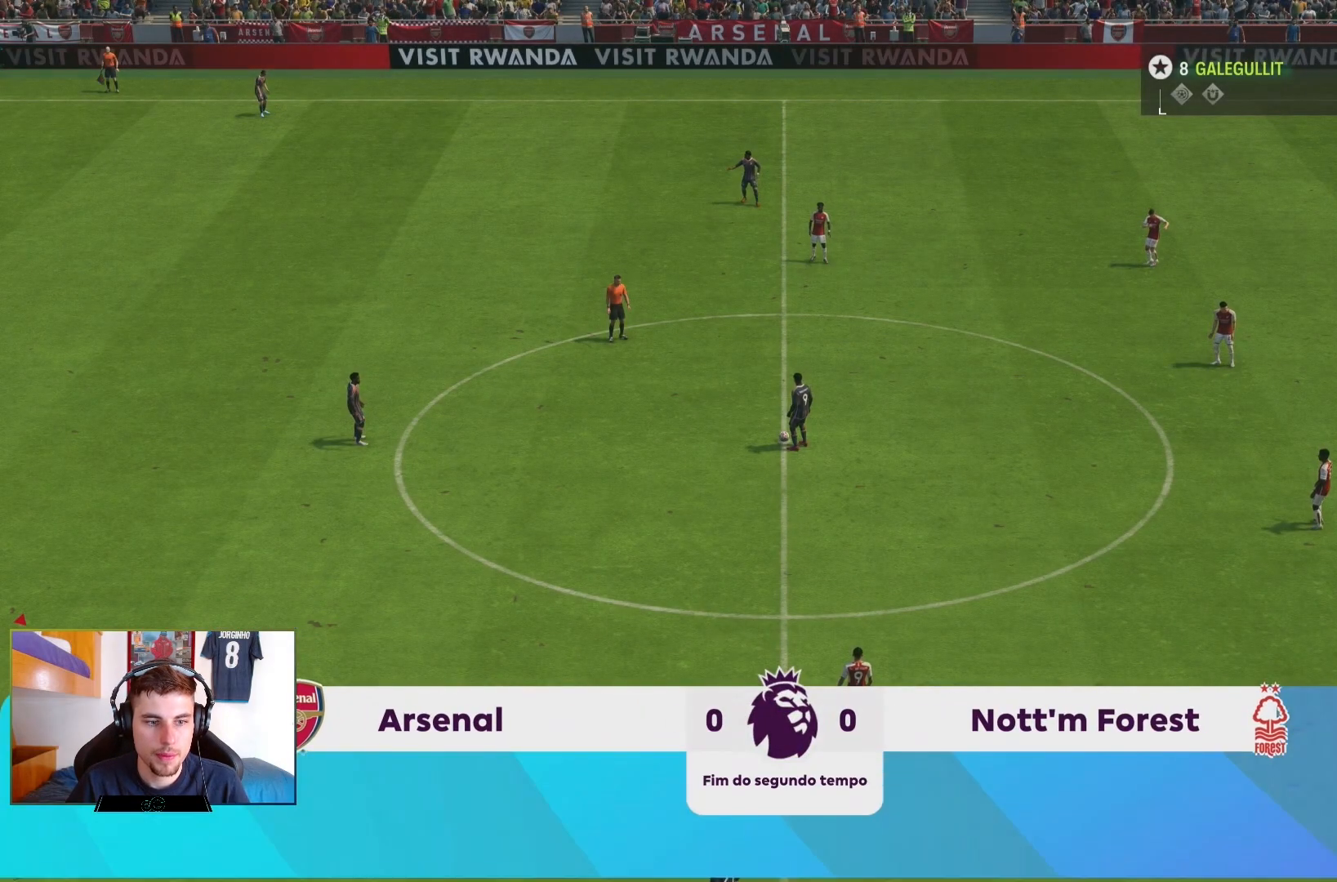
{"buttons": [], "left_stick": "right", "right_stick": "center", "events": [[150, "left_stick", "right"]]}
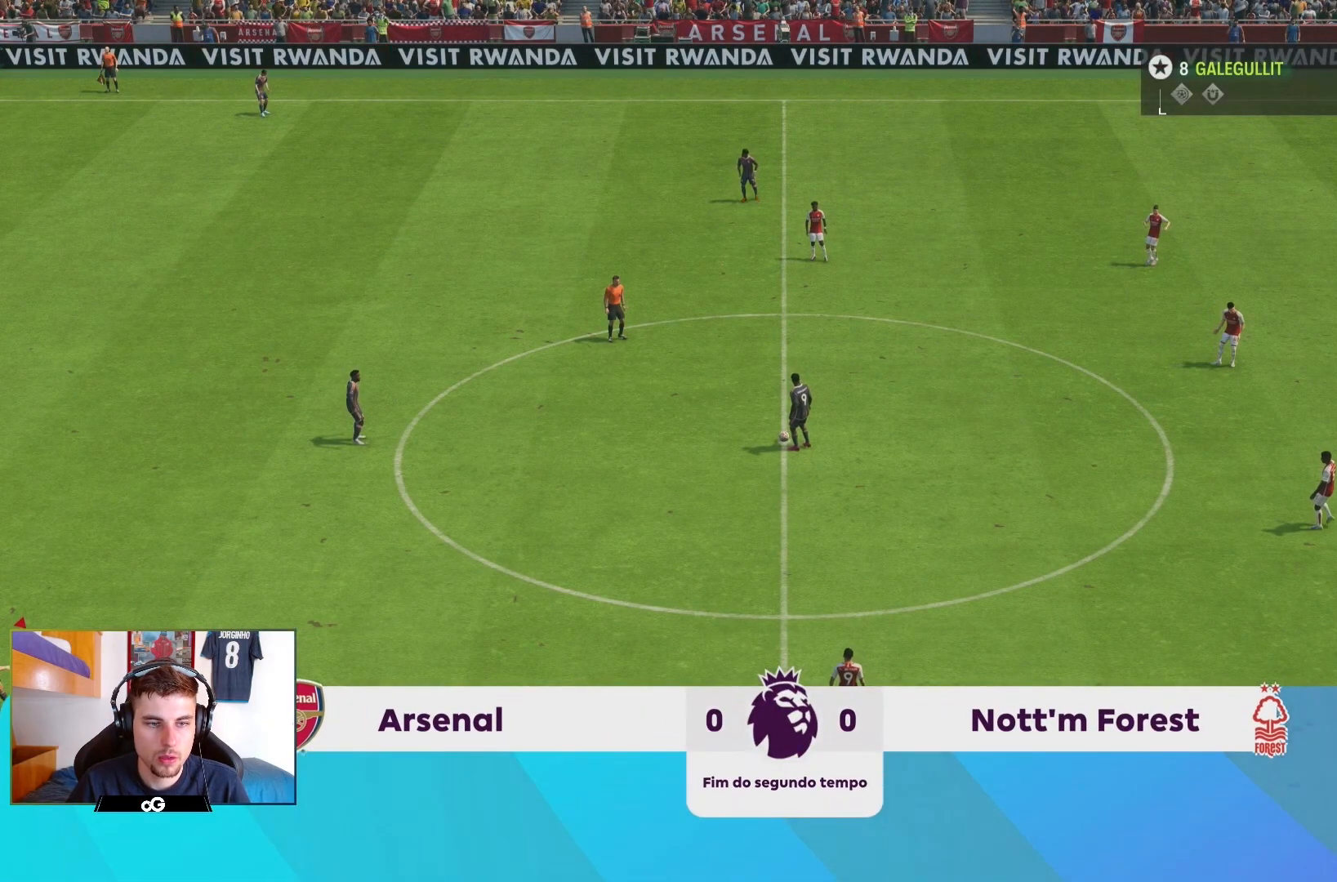
{"buttons": [], "left_stick": "right", "right_stick": "center", "events": []}
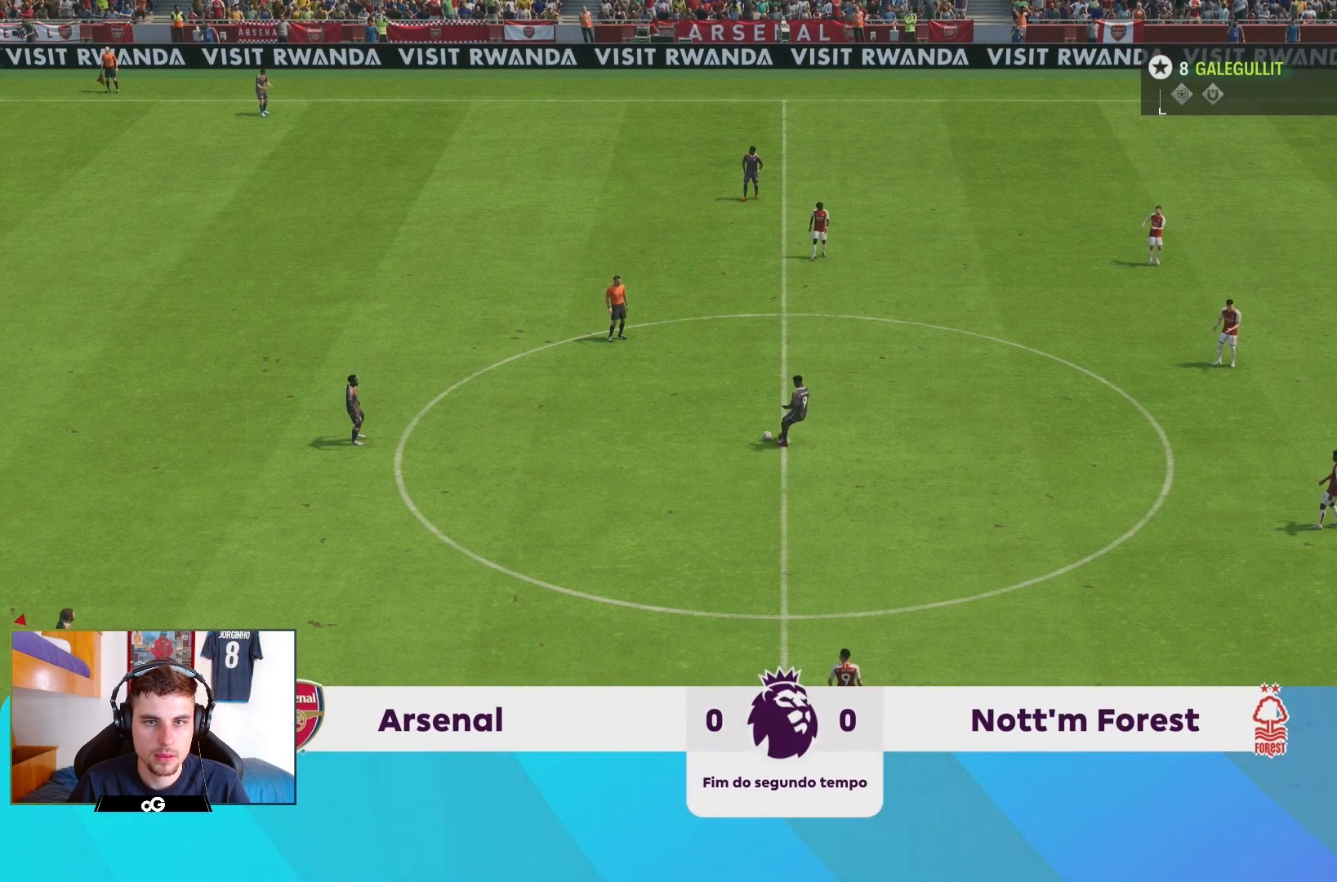
{"buttons": [], "left_stick": "right", "right_stick": "center", "events": []}
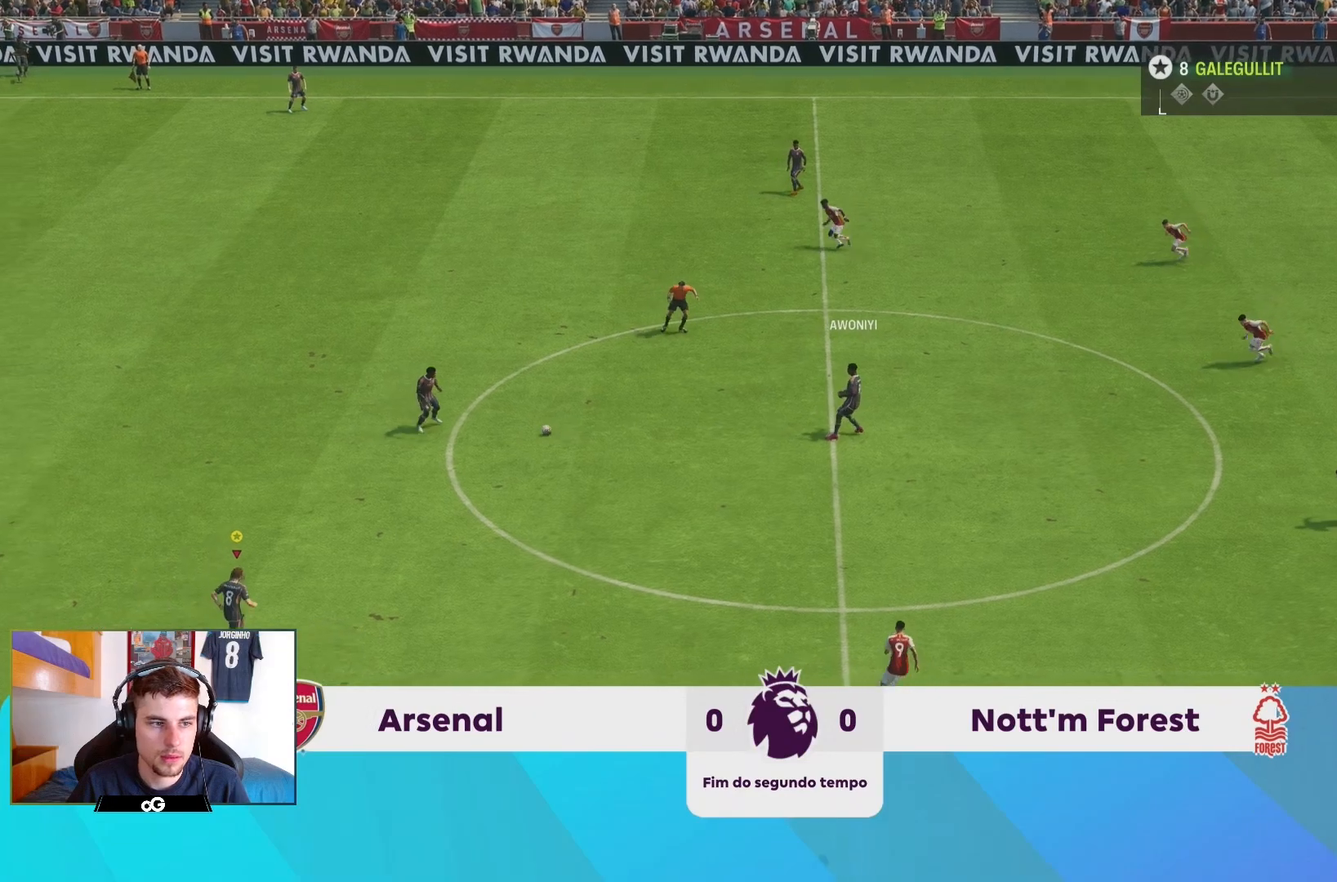
{"buttons": [], "left_stick": "down-right", "right_stick": "center", "events": [[217, "left_stick", "down-right"], [317, "left_stick", "right"], [417, "left_stick", "down-right"]]}